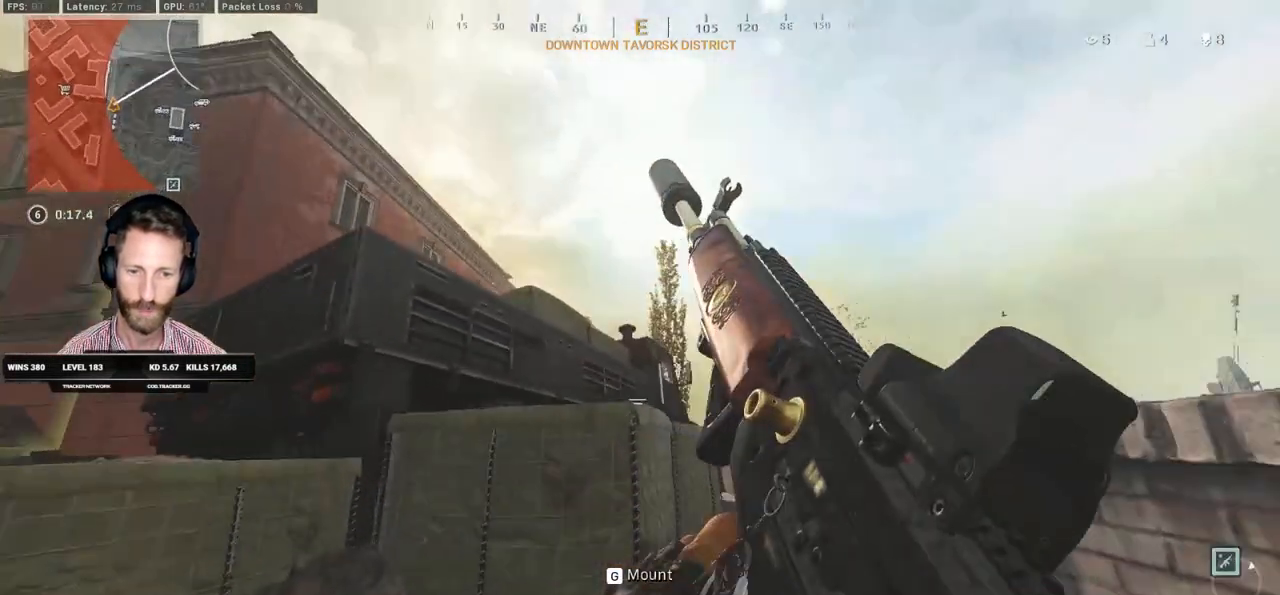
Gameplay with keyboard and mouse; each line is a JSON object with the keys and mouse buttons held at the frame after it. "events" lists presses ("down") and releases ("up") of "1", "2", "3", "4", "5", "a", "alt", "b", "c", "ctrl", "d", "e", "f", "g", "q", "r", "s", "shift", "space", "t", "tab", "v", "w", "x", "z", "mouse_left", "mouse_wheel", "mouse_right", "mouse_mb4" and "mouse_mb5" between this image and that frame as [ms after this image, input, new state], when the widget could be followed in between. "mouse_left", "mouse_wheel", "mouse_right", "mouse_mb4", "mouse_mb5" = the "left", "wheel", "right", "mb4", "mb5" buttons of the "mouse" list. No other keys are recorded. "wheel" means that the mouse wheel is clicked or scrolled. Mouse movement is not recorded.
{"keys": ["a", "ctrl", "w"], "mouse": [], "events": []}
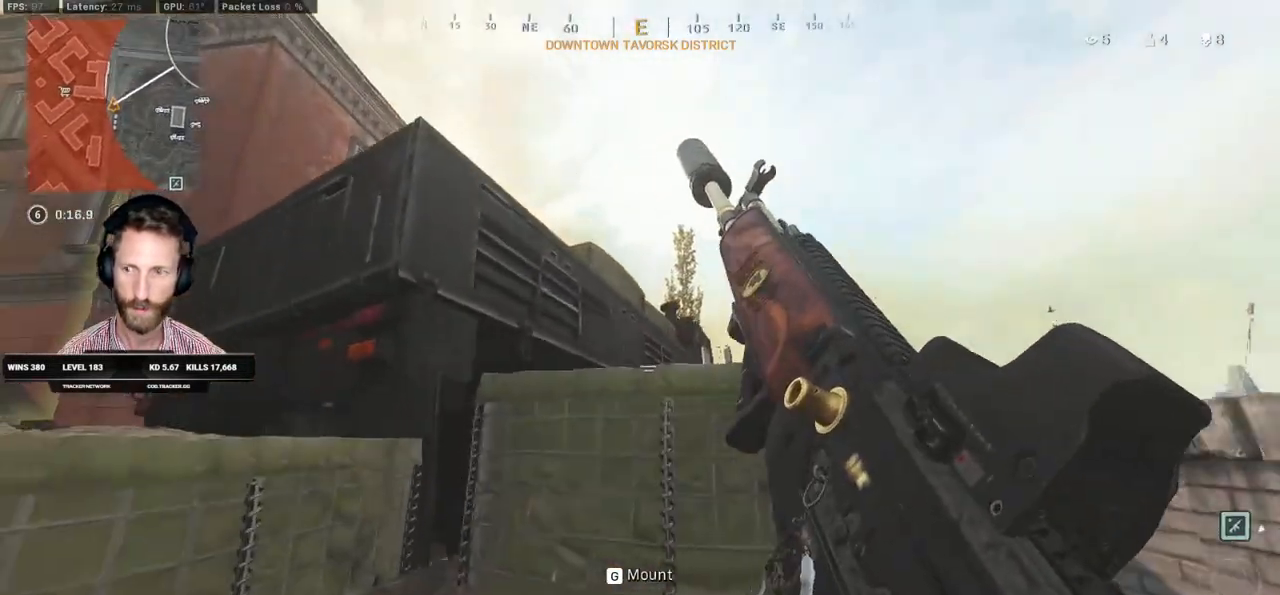
{"keys": ["ctrl", "d", "s"], "mouse": [], "events": [[233, "d", "down"], [267, "w", "up"], [333, "a", "up"], [450, "s", "down"]]}
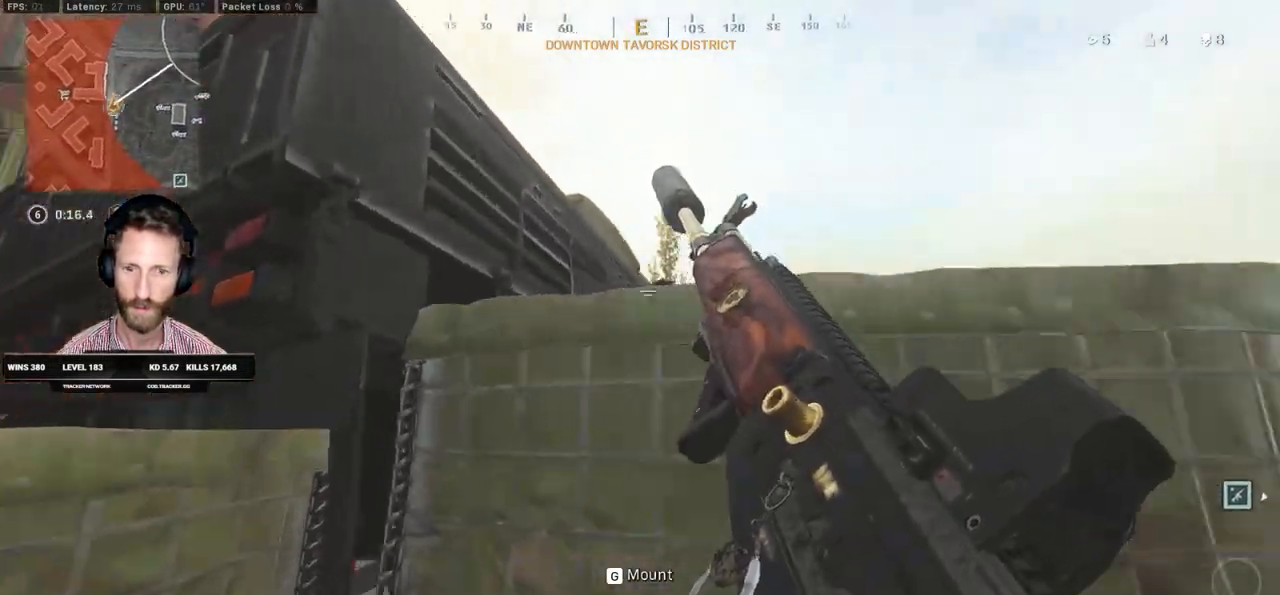
{"keys": ["ctrl", "s"], "mouse": [], "events": [[483, "d", "up"]]}
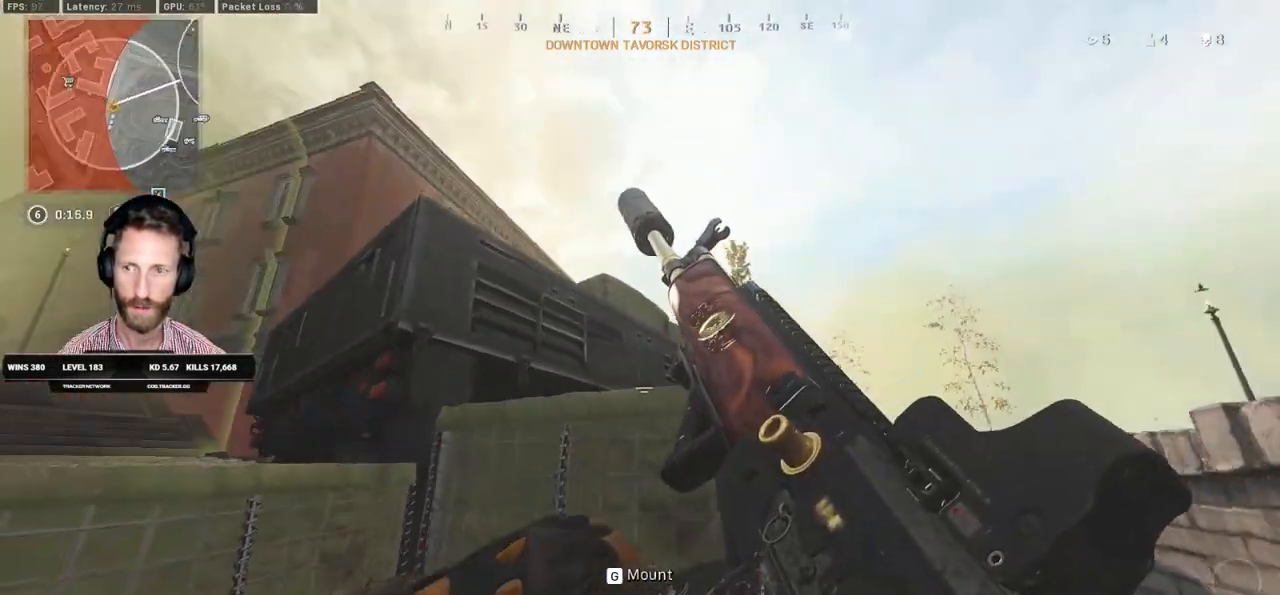
{"keys": ["d", "w"], "mouse": ["right"], "events": [[17, "a", "down"], [33, "s", "up"], [233, "w", "down"], [267, "d", "down"], [283, "a", "up"], [350, "mouse_right", "down"], [400, "ctrl", "up"]]}
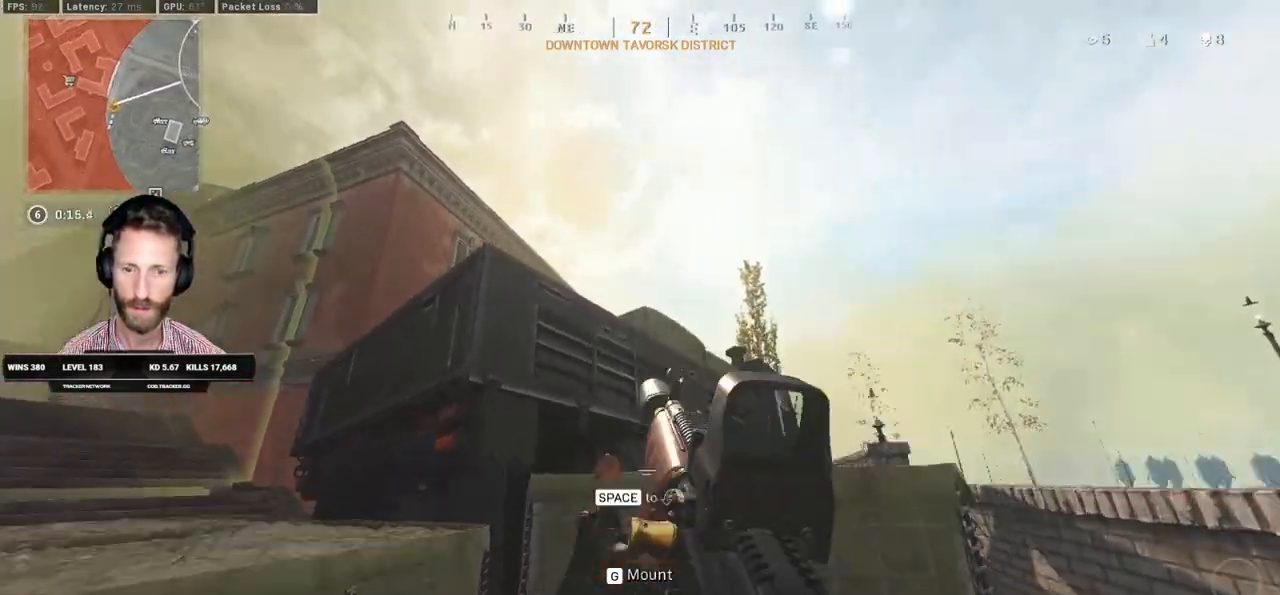
{"keys": ["d", "s"], "mouse": ["right"], "events": [[50, "w", "up"], [217, "s", "down"]]}
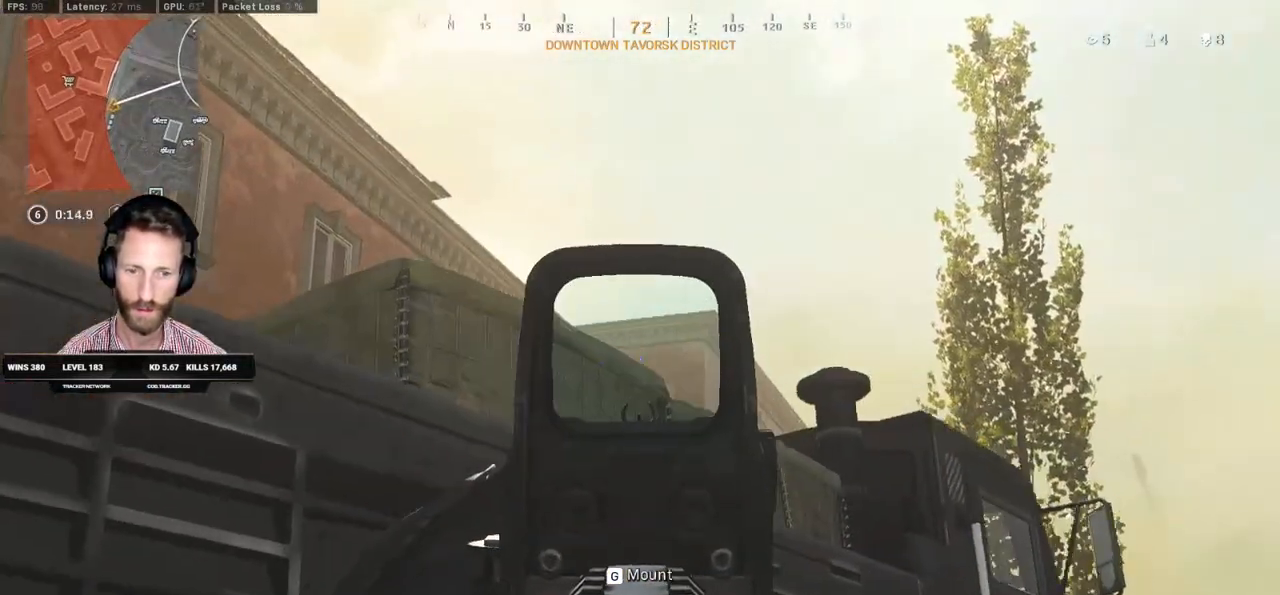
{"keys": ["a", "s"], "mouse": ["right"], "events": [[17, "d", "up"], [450, "a", "down"]]}
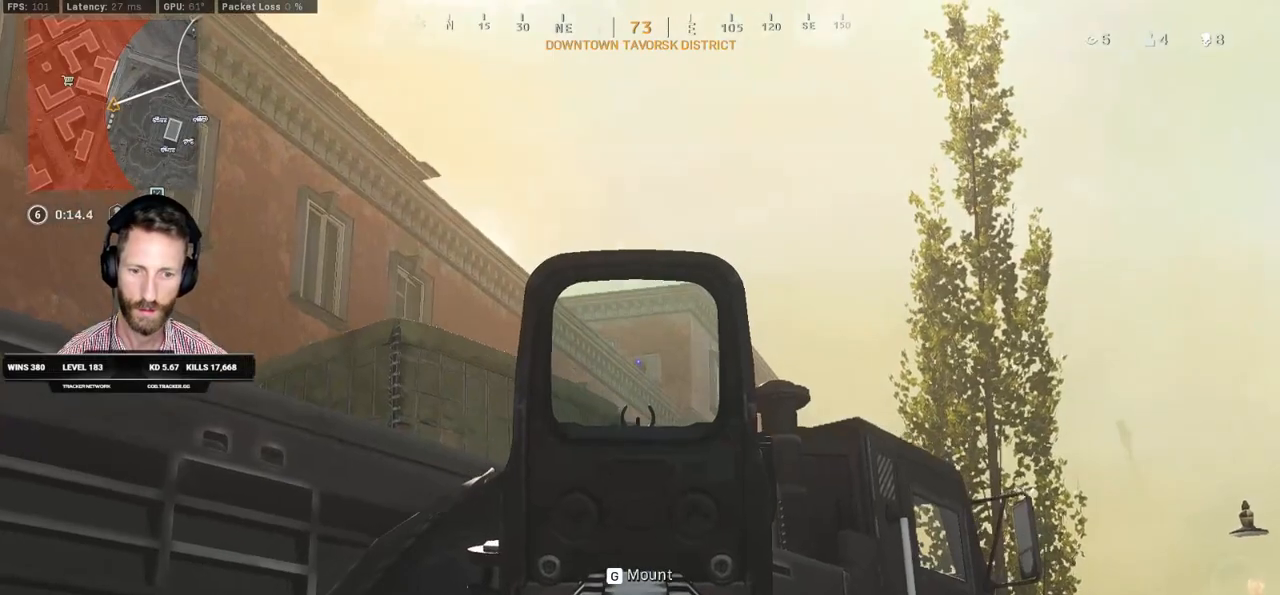
{"keys": ["a", "d", "s"], "mouse": [], "events": [[450, "d", "down"], [483, "mouse_right", "up"]]}
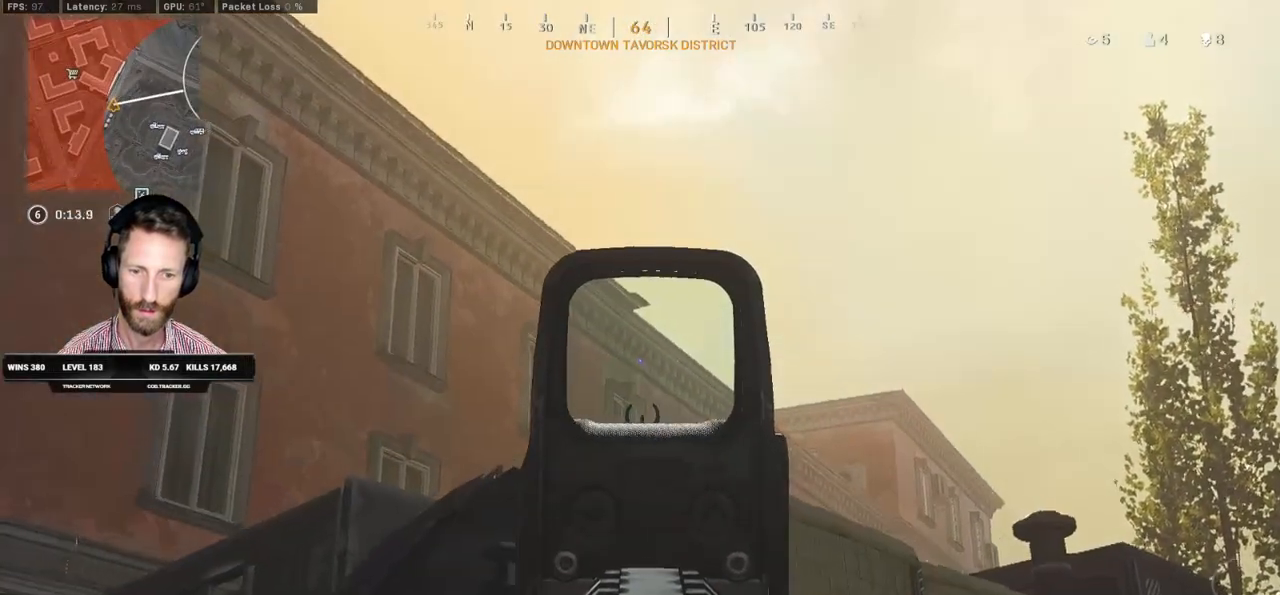
{"keys": ["a", "w"], "mouse": [], "events": [[100, "d", "up"], [100, "s", "up"], [217, "w", "down"]]}
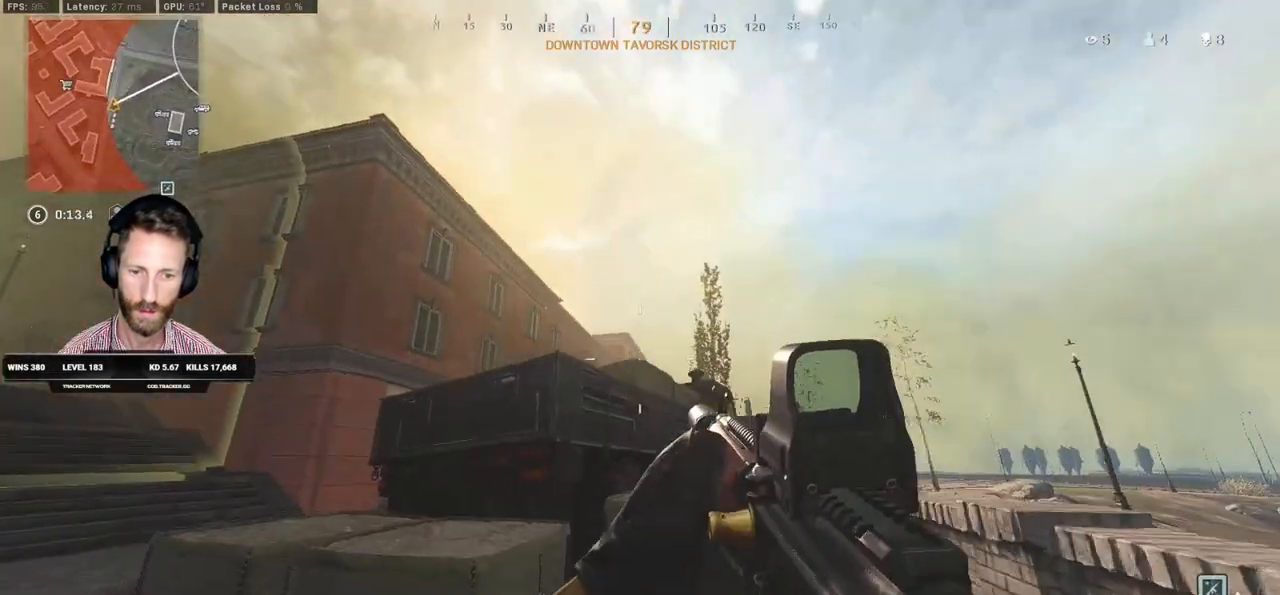
{"keys": ["a", "ctrl", "w"], "mouse": [], "events": [[33, "a", "up"], [33, "d", "down"], [200, "ctrl", "down"], [450, "a", "down"], [467, "d", "up"]]}
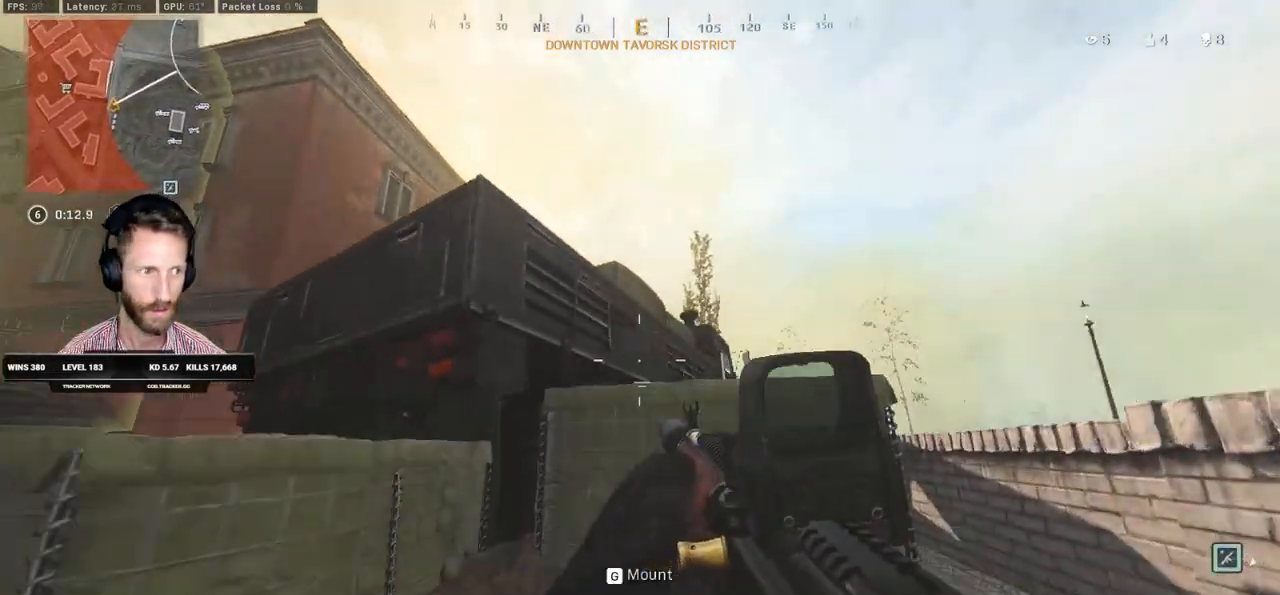
{"keys": ["a", "s"], "mouse": [], "events": [[67, "a", "up"], [67, "d", "down"], [83, "w", "up"], [217, "s", "down"], [233, "ctrl", "up"], [367, "a", "down"], [483, "d", "up"]]}
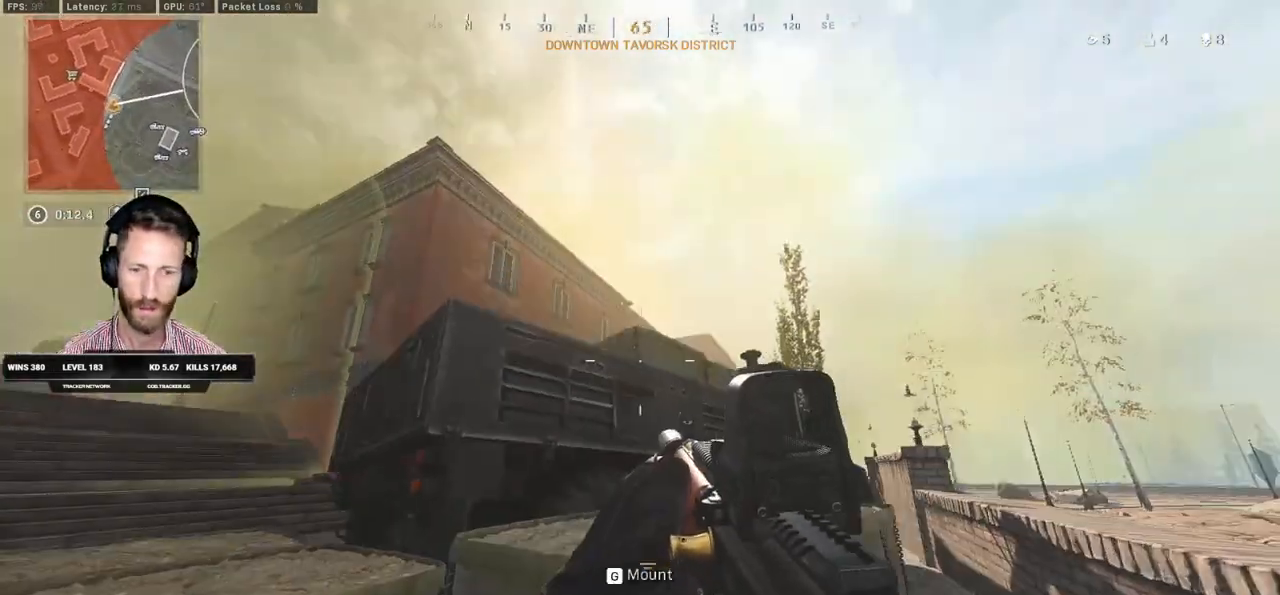
{"keys": ["ctrl", "d", "w"], "mouse": [], "events": [[100, "s", "up"], [233, "w", "down"], [433, "a", "up"], [433, "d", "down"], [483, "ctrl", "down"]]}
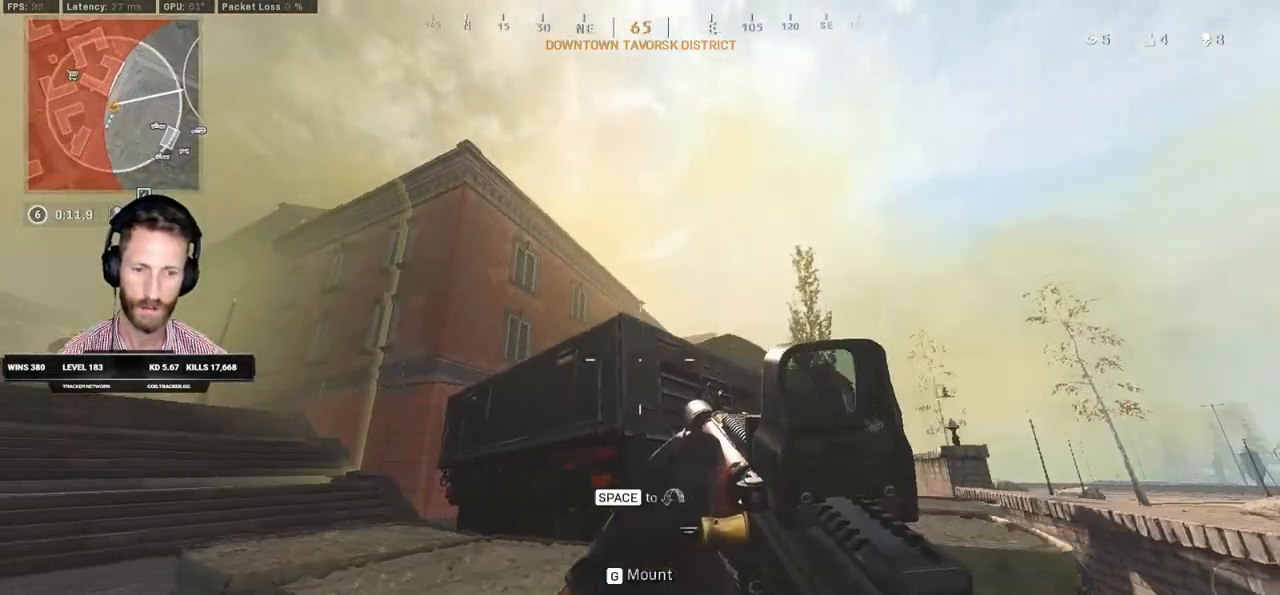
{"keys": ["d"], "mouse": [], "events": [[67, "w", "up"], [150, "ctrl", "up"]]}
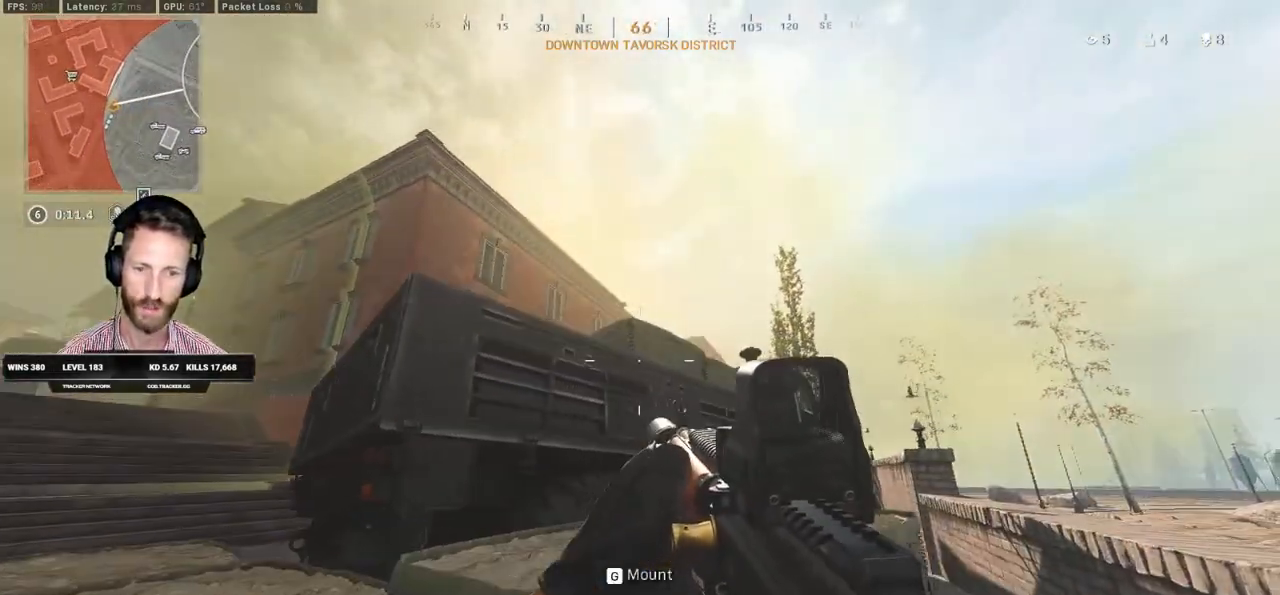
{"keys": ["a"], "mouse": [], "events": [[217, "a", "down"], [300, "s", "down"], [333, "s", "up"], [367, "d", "up"]]}
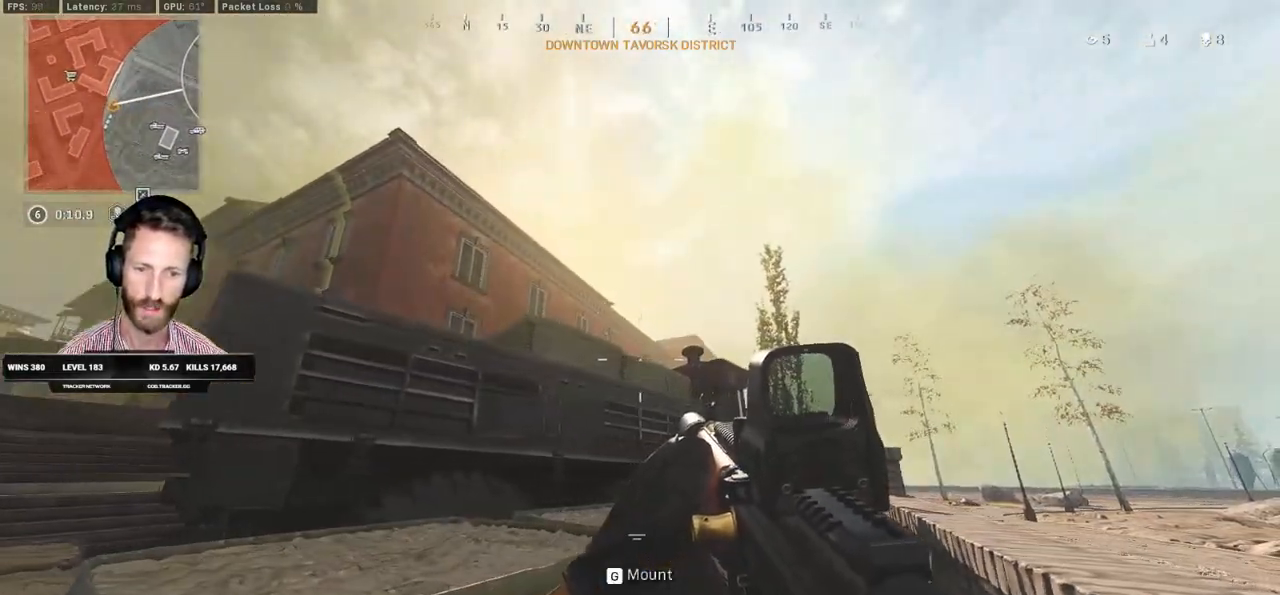
{"keys": ["d"], "mouse": ["right"], "events": [[233, "d", "down"], [250, "a", "up"], [267, "mouse_right", "down"]]}
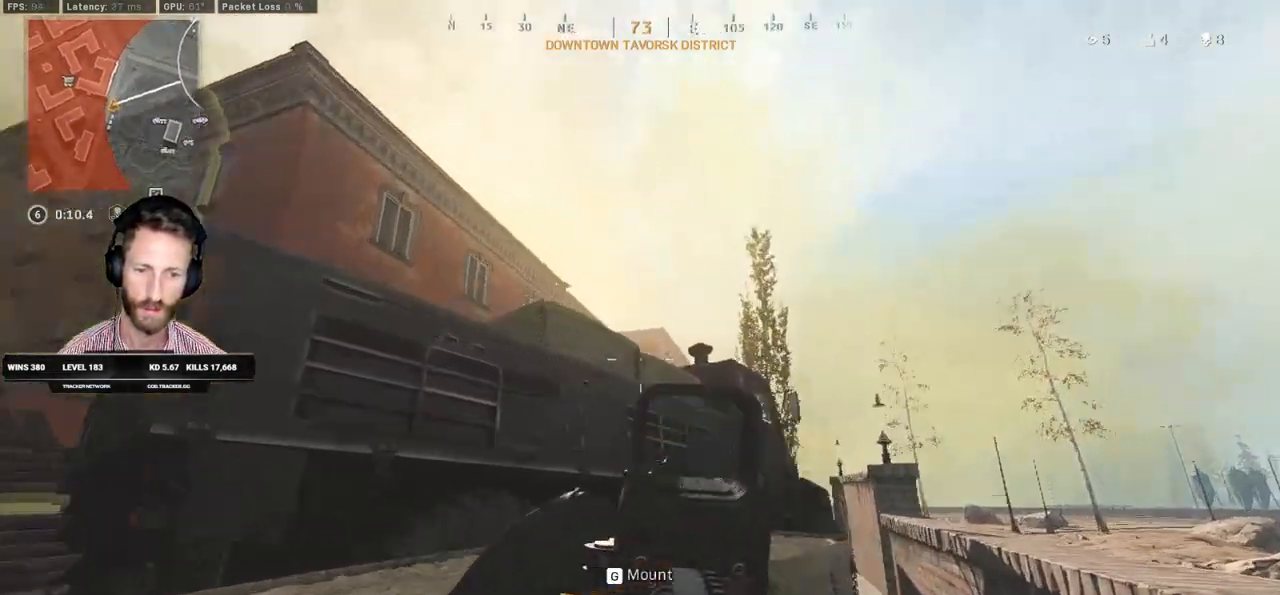
{"keys": ["a"], "mouse": ["left", "right"], "events": [[283, "mouse_left", "down"], [300, "d", "up"], [317, "a", "down"]]}
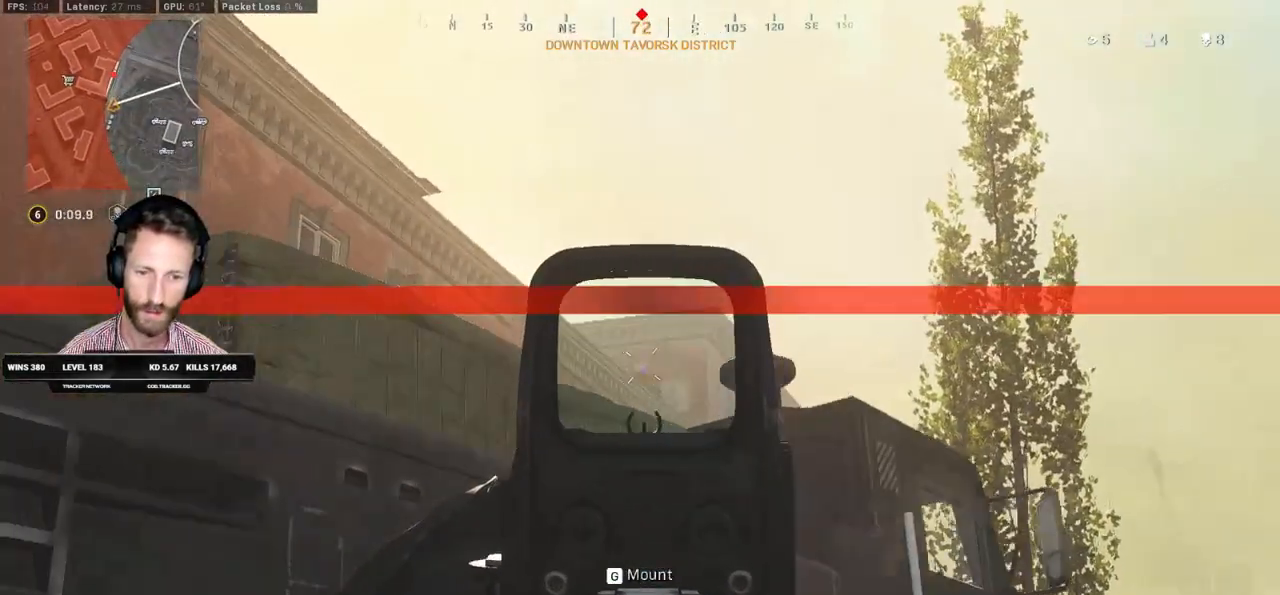
{"keys": ["d", "shift", "space", "w"], "mouse": [], "events": [[50, "d", "down"], [67, "a", "up"], [383, "w", "down"], [417, "mouse_left", "up"], [417, "mouse_right", "up"], [417, "shift", "down"], [483, "space", "down"]]}
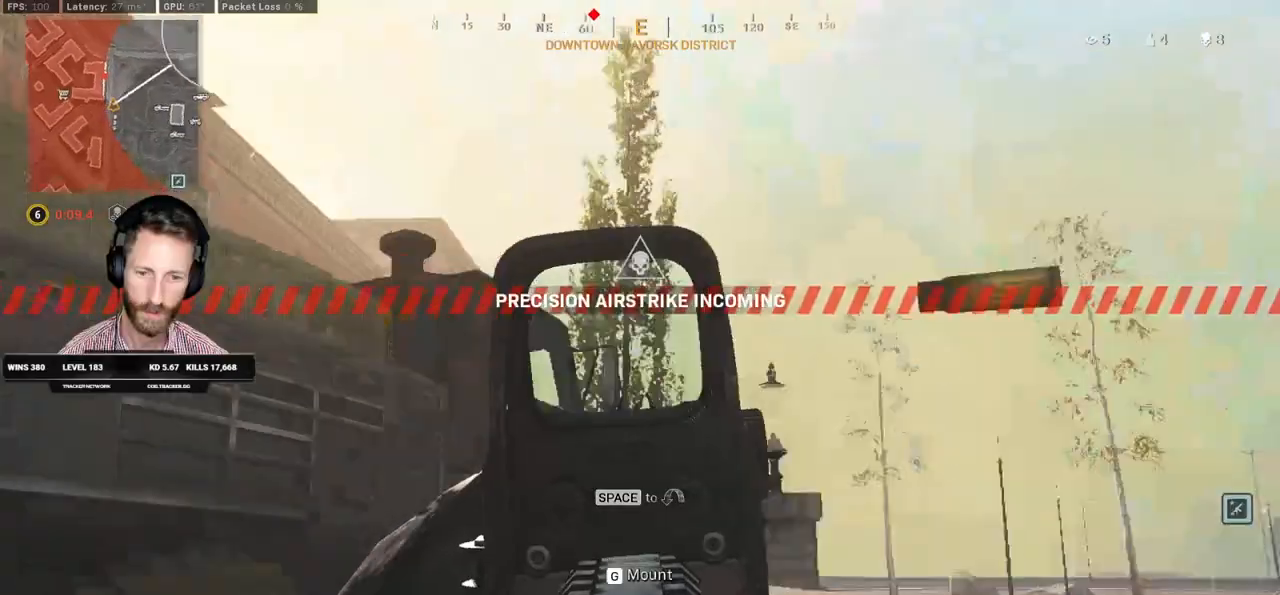
{"keys": ["d", "shift", "w"], "mouse": [], "events": [[67, "shift", "up"], [133, "space", "up"], [167, "shift", "down"]]}
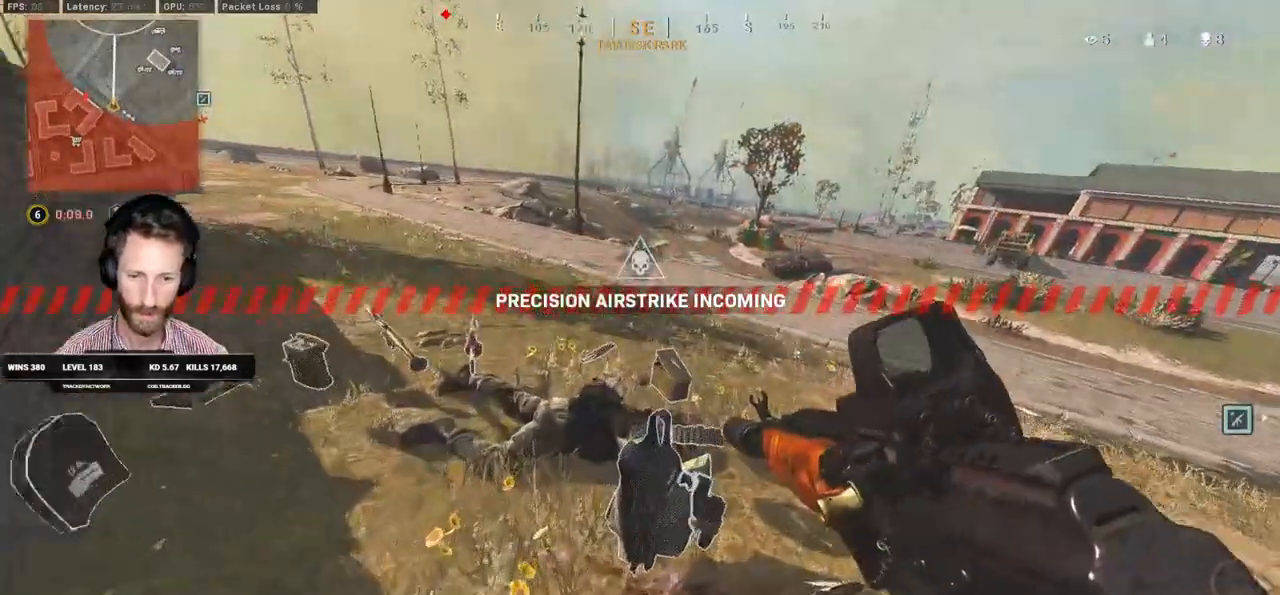
{"keys": ["d", "shift", "w"], "mouse": [], "events": [[50, "a", "down"], [50, "d", "up"], [200, "a", "up"], [200, "d", "down"], [267, "a", "down"], [267, "d", "up"], [417, "a", "up"], [450, "d", "down"]]}
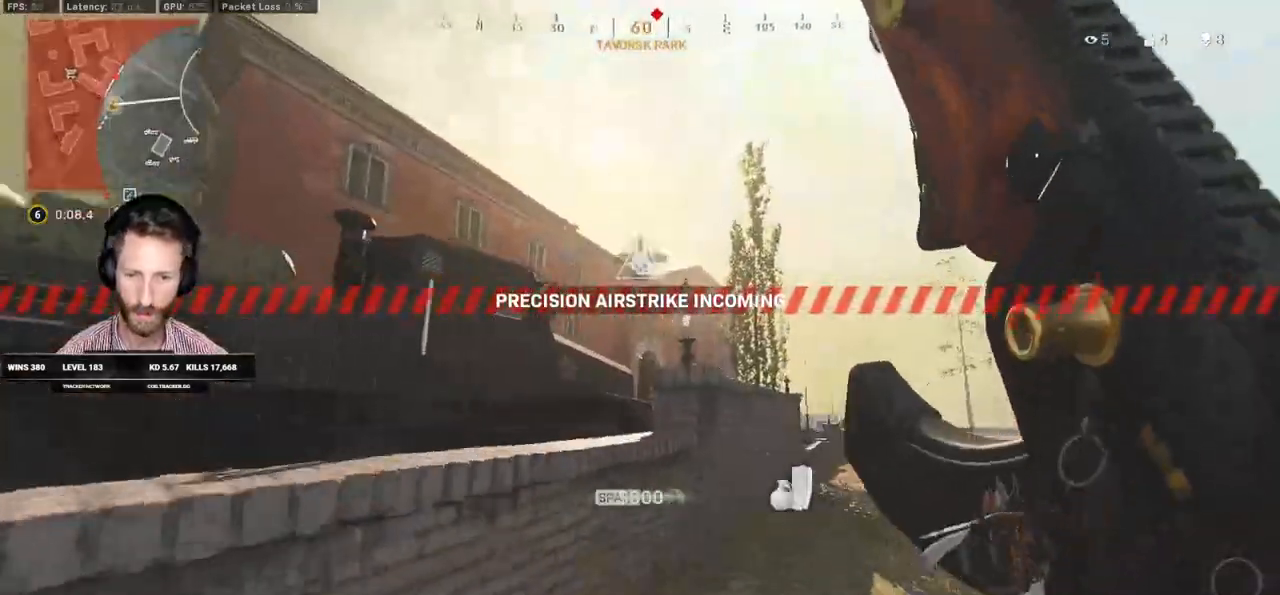
{"keys": ["a", "shift", "w"], "mouse": [], "events": [[433, "d", "up"], [500, "a", "down"]]}
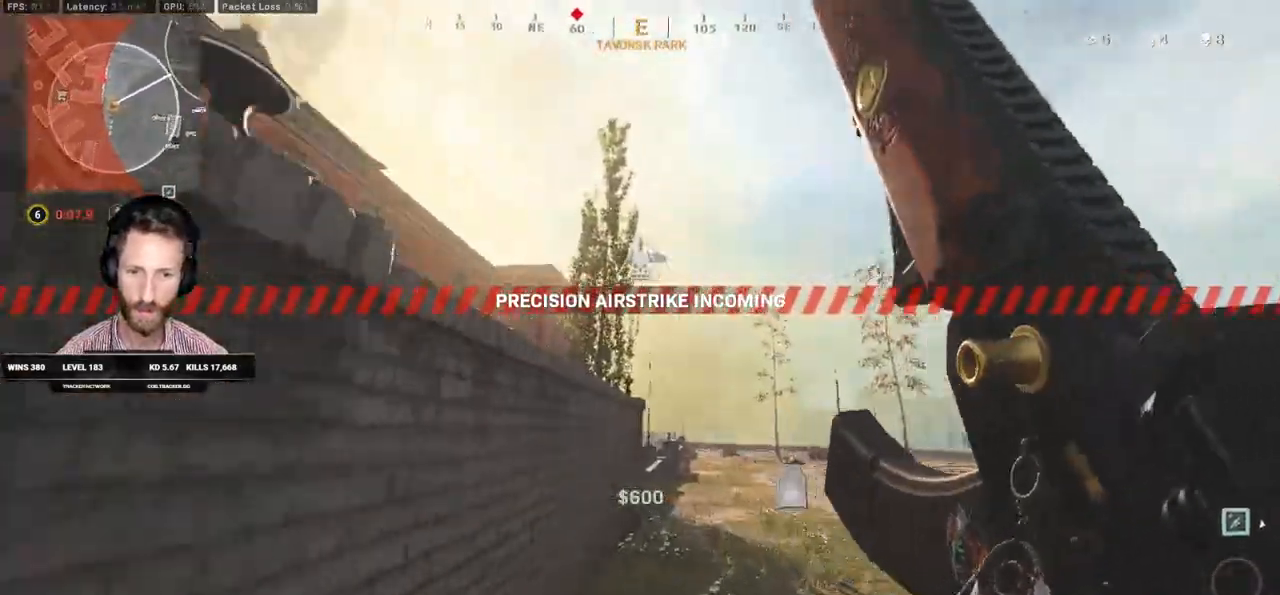
{"keys": ["shift", "w"], "mouse": [], "events": [[83, "a", "up"]]}
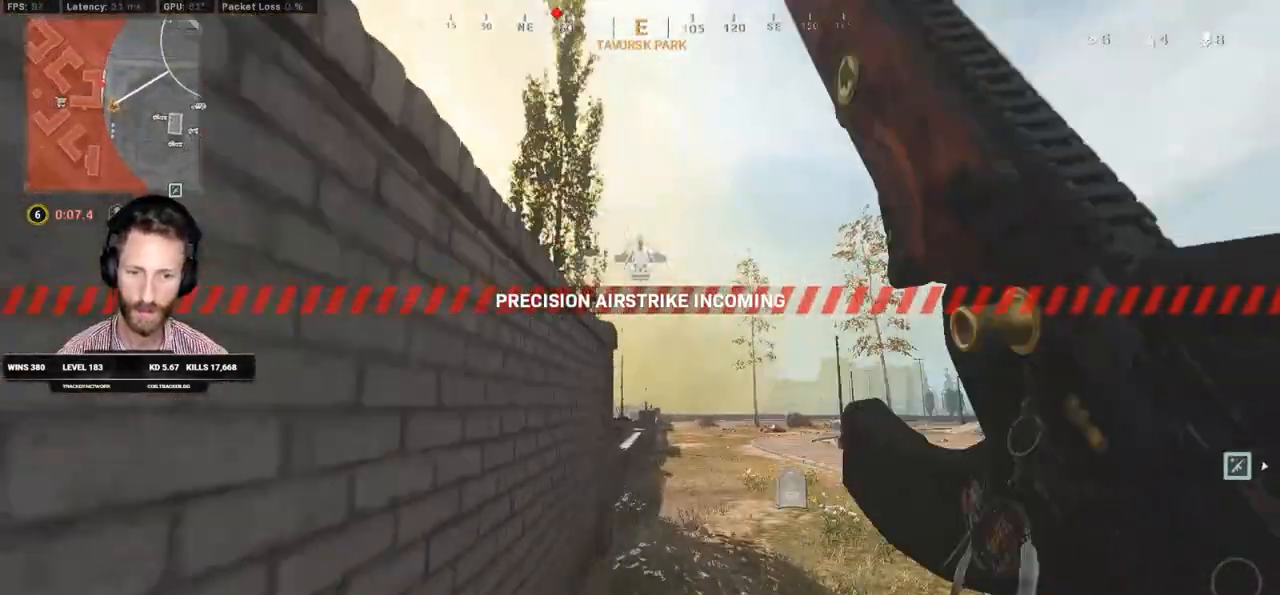
{"keys": ["shift", "w"], "mouse": [], "events": [[283, "d", "down"], [400, "d", "up"]]}
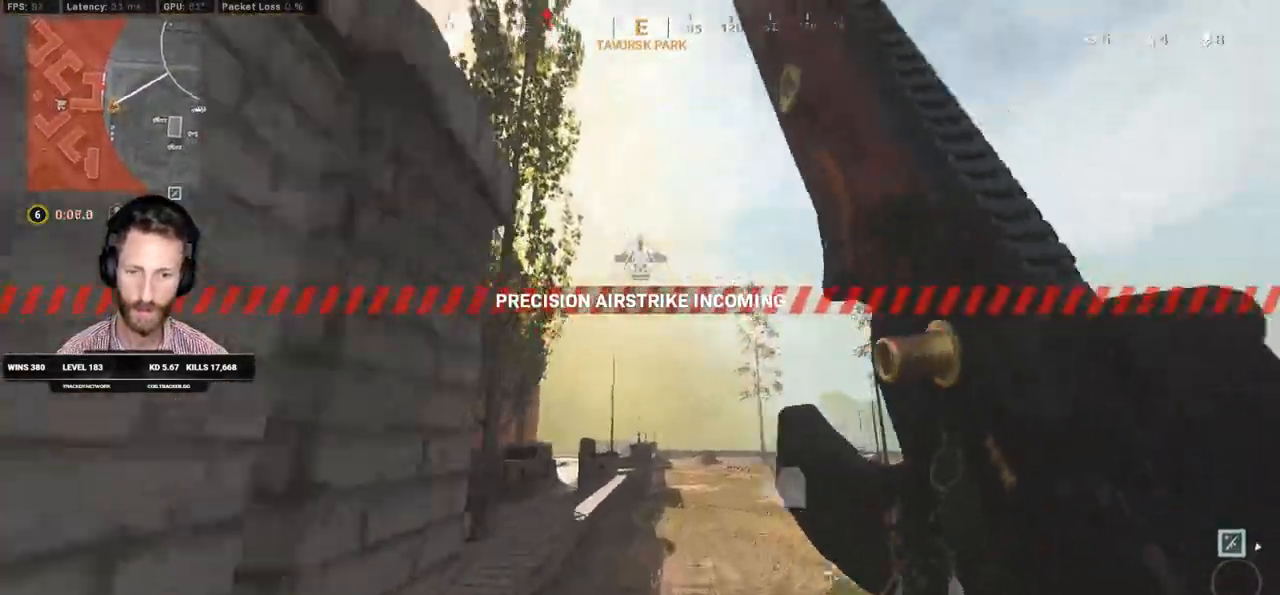
{"keys": ["d", "w"], "mouse": [], "events": [[83, "c", "down"], [183, "shift", "up"], [283, "c", "up"], [417, "d", "down"]]}
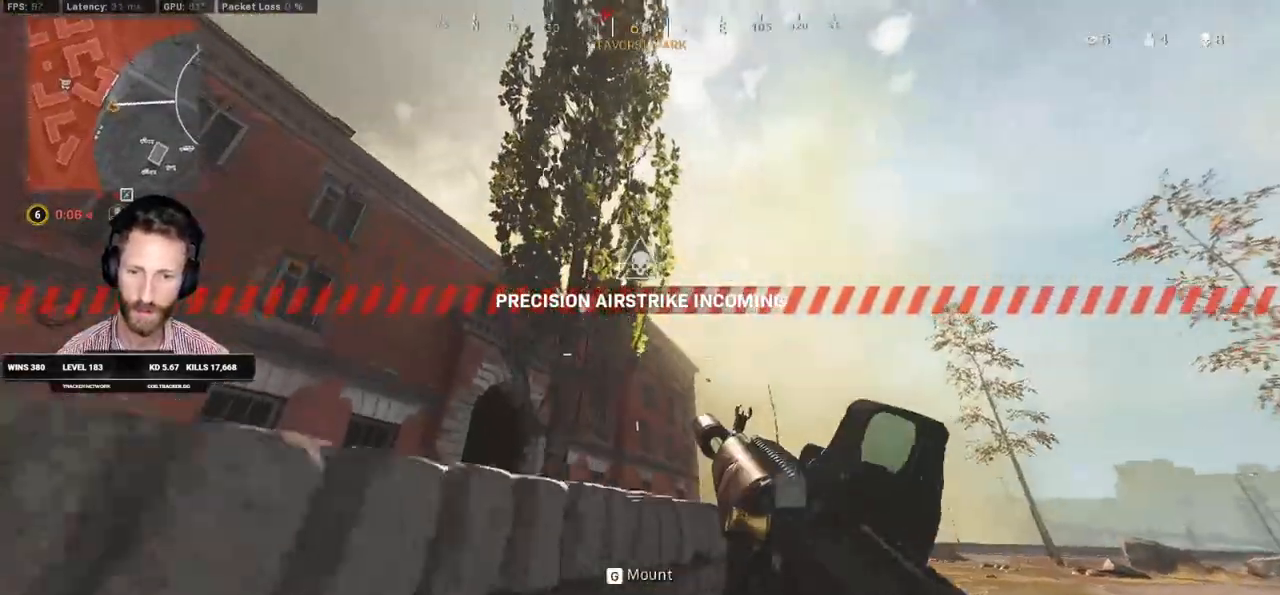
{"keys": ["d", "shift", "w"], "mouse": ["right"], "events": [[33, "shift", "down"], [483, "mouse_right", "down"]]}
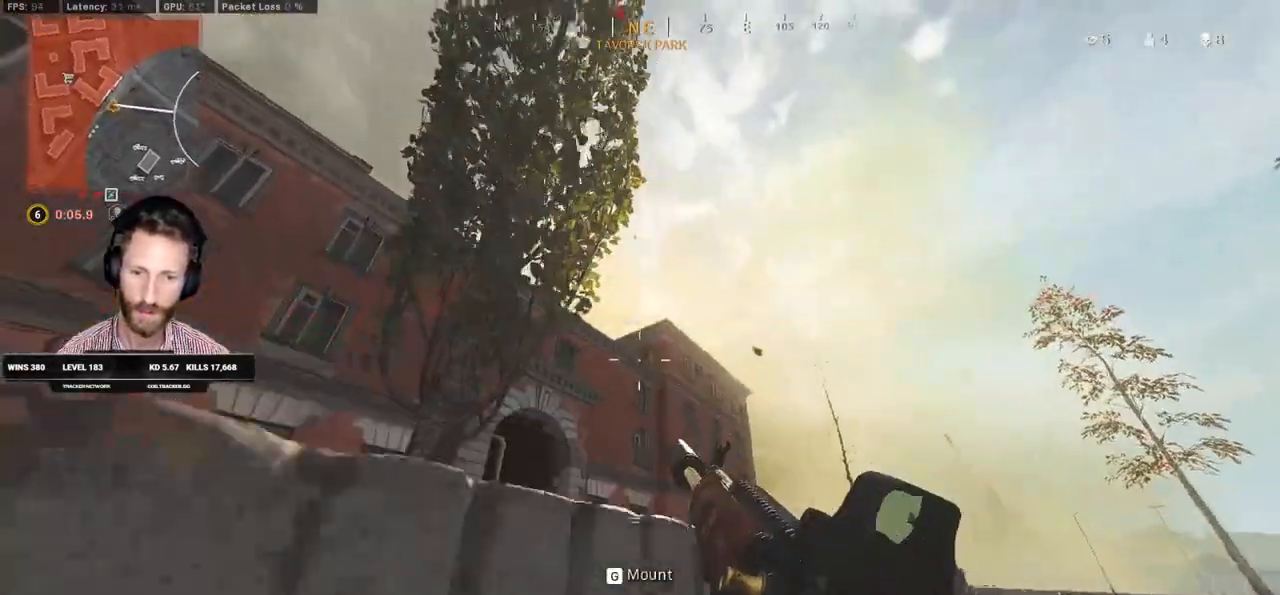
{"keys": ["d", "w"], "mouse": ["left", "right"], "events": [[217, "mouse_left", "down"], [433, "shift", "up"]]}
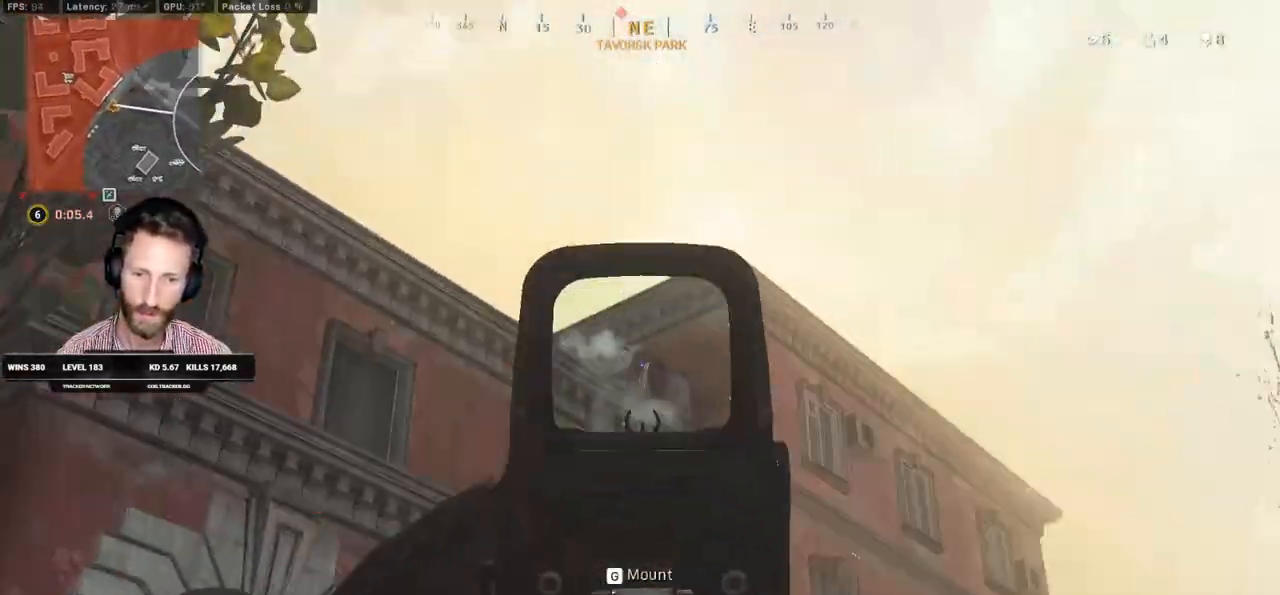
{"keys": ["d", "shift", "w"], "mouse": [], "events": [[50, "w", "up"], [400, "shift", "down"], [400, "w", "down"], [417, "mouse_right", "up"], [433, "mouse_left", "up"]]}
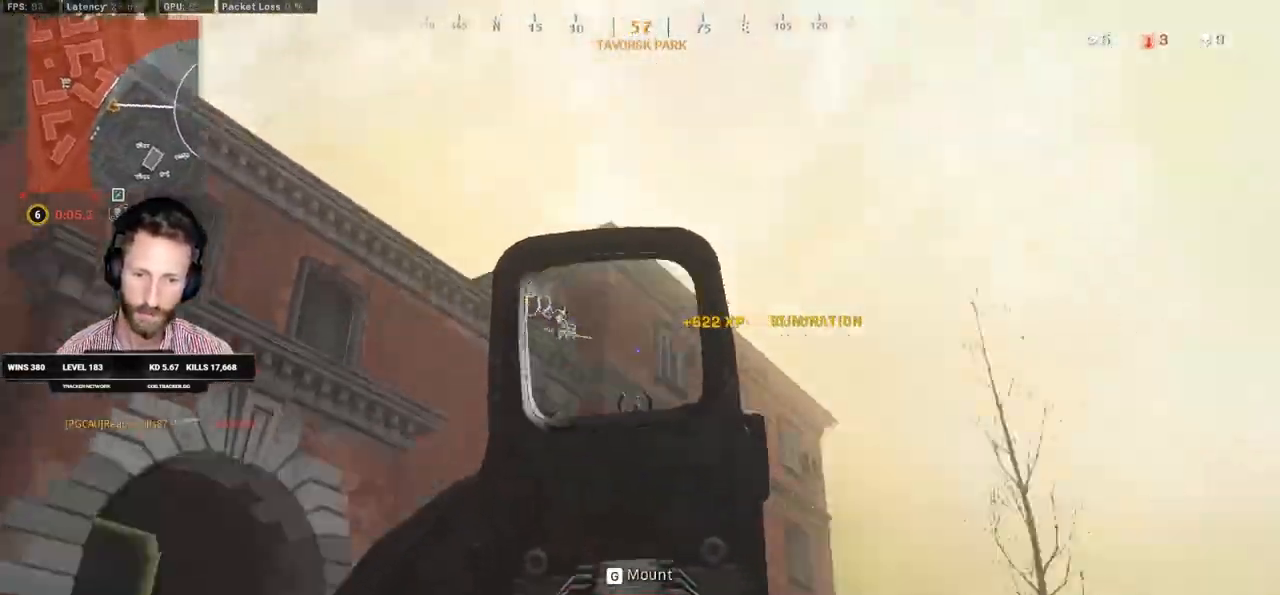
{"keys": ["shift", "w"], "mouse": []}
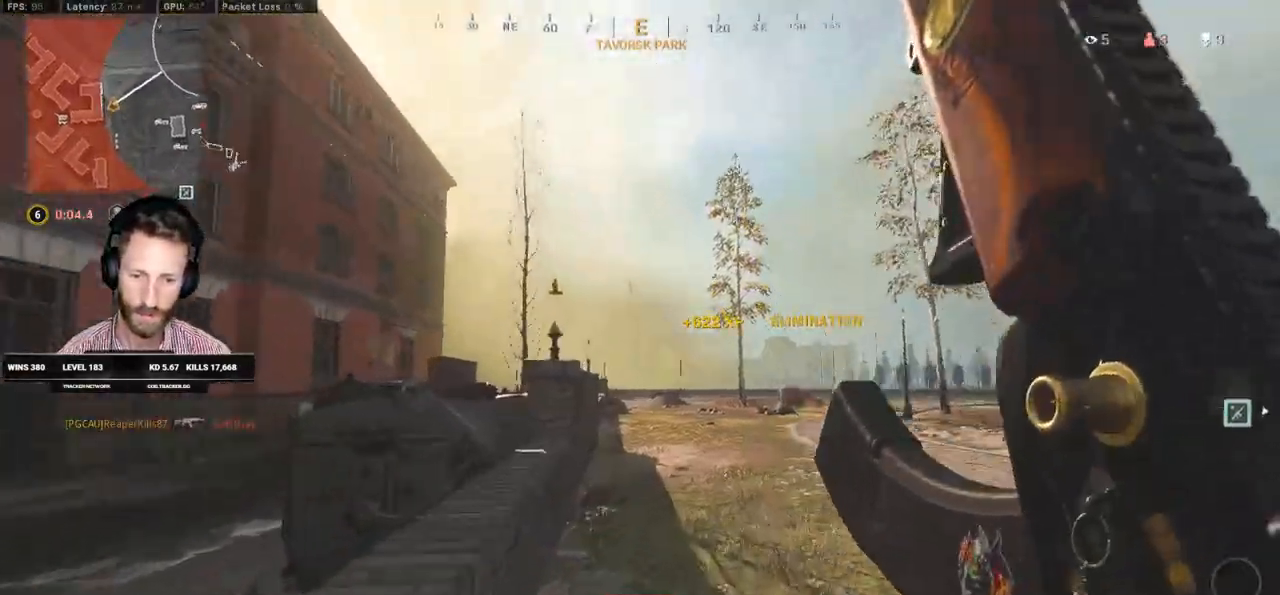
{"keys": ["r", "shift", "w"], "mouse": [], "events": [[500, "r", "down"]]}
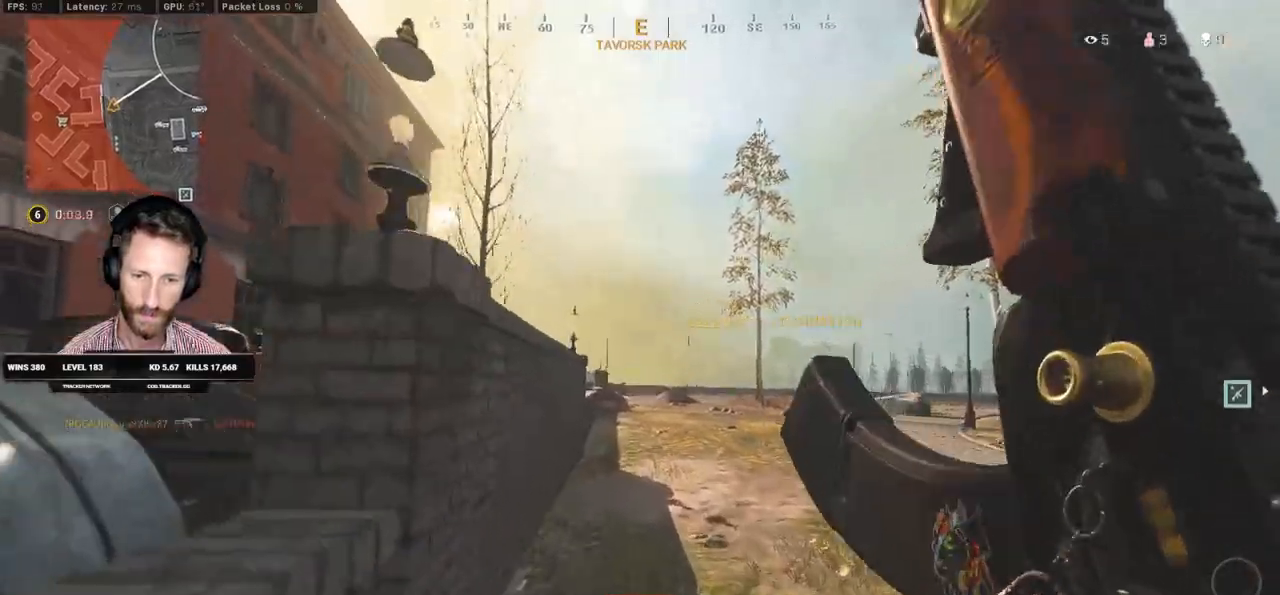
{"keys": ["shift", "w"], "mouse": [], "events": [[100, "a", "down"], [117, "r", "up"], [383, "a", "up"]]}